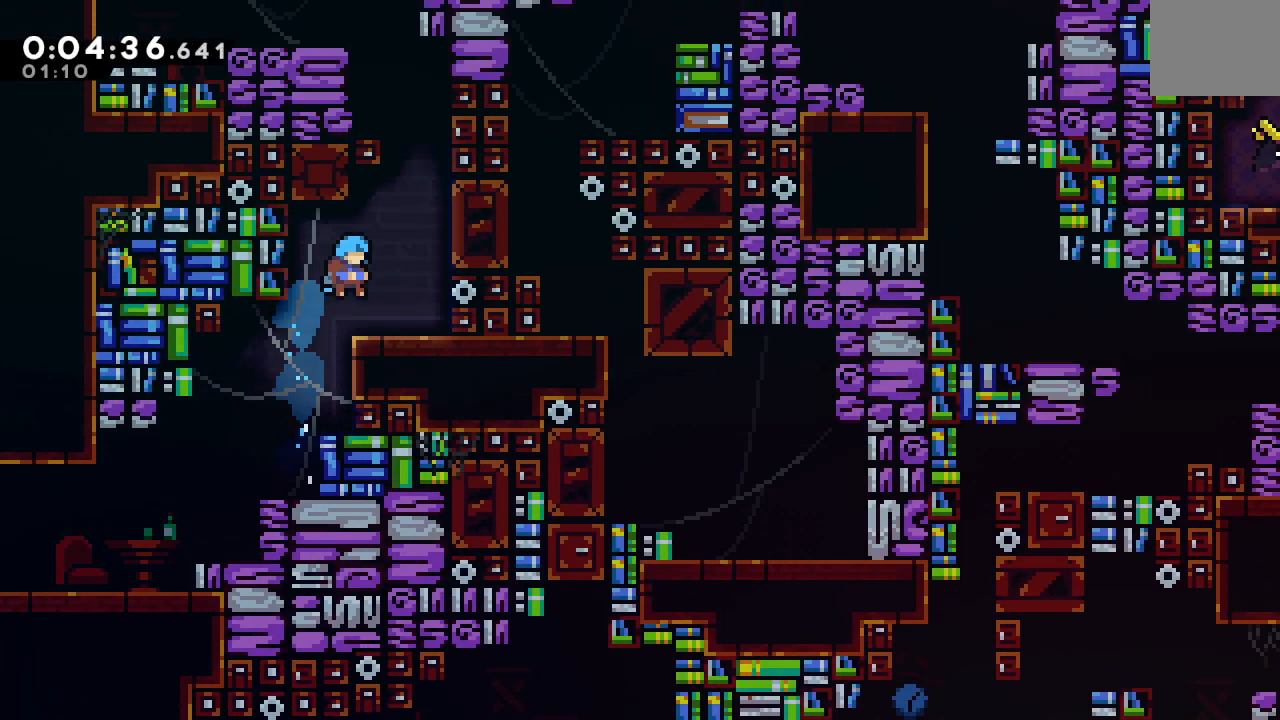
Gameplay with a controller (PlayStation layout); each line is a JSON object with the inputs held at the frame after it. "events" lists button and stick changes between this image and that frame as [ms after this image, input, new state], when the widget could be followed in between. Not read: L3 R3.
{"buttons": ["CROSS", "DPAD_UP"], "left_stick": "center", "right_stick": "center", "events": [[233, "CIRCLE", "up"], [250, "DPAD_RIGHT", "up"], [300, "DPAD_RIGHT", "down"], [400, "CROSS", "down"], [433, "DPAD_UP", "down"], [450, "DPAD_RIGHT", "up"]]}
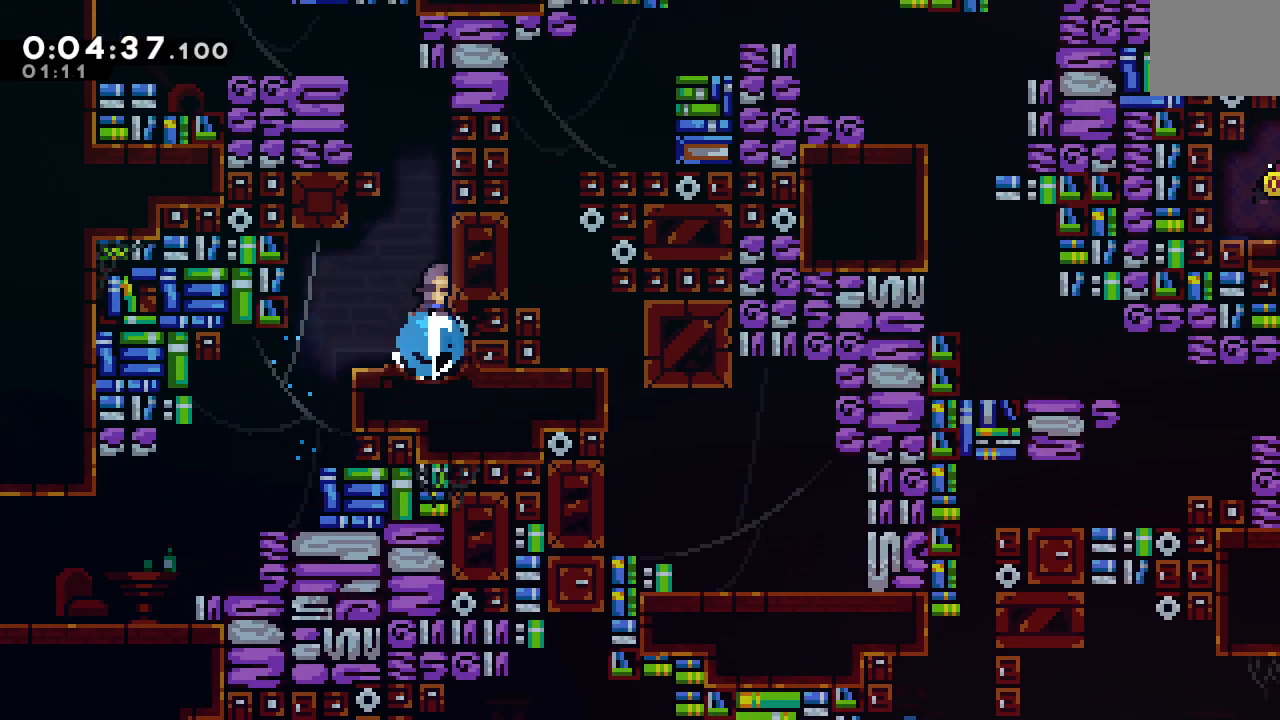
{"buttons": [], "left_stick": "center", "right_stick": "center"}
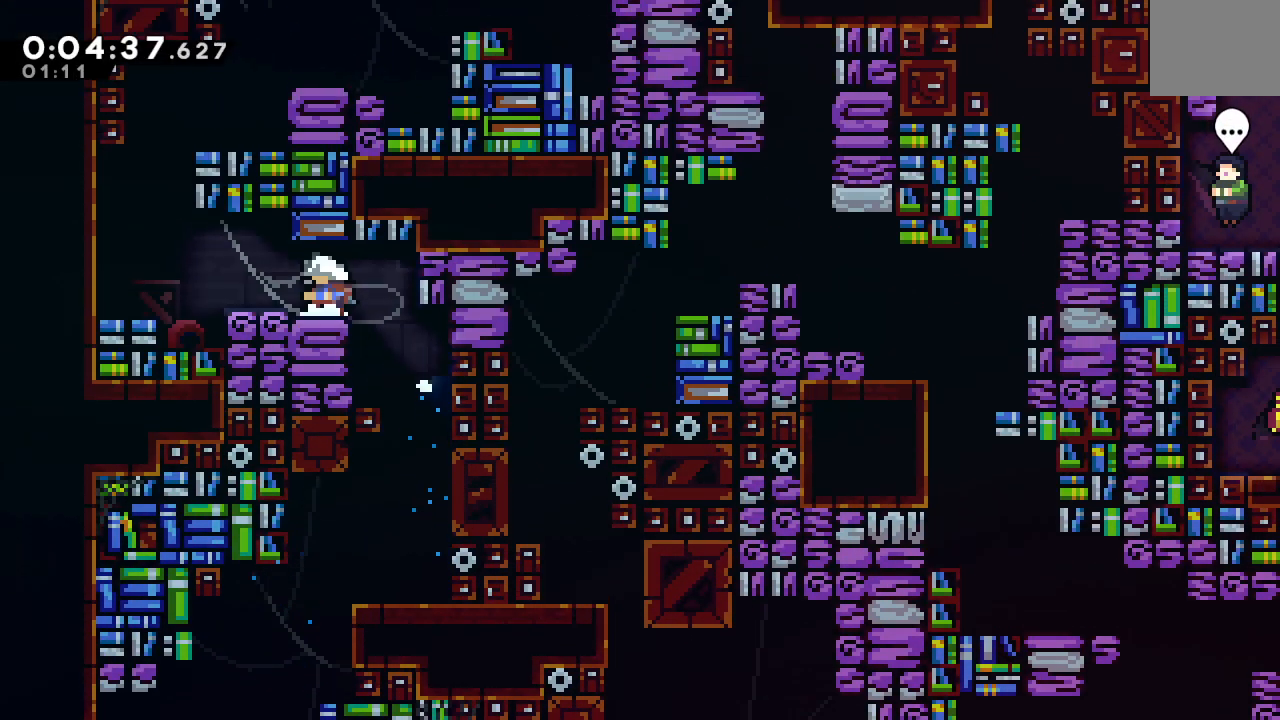
{"buttons": [], "left_stick": "center", "right_stick": "center"}
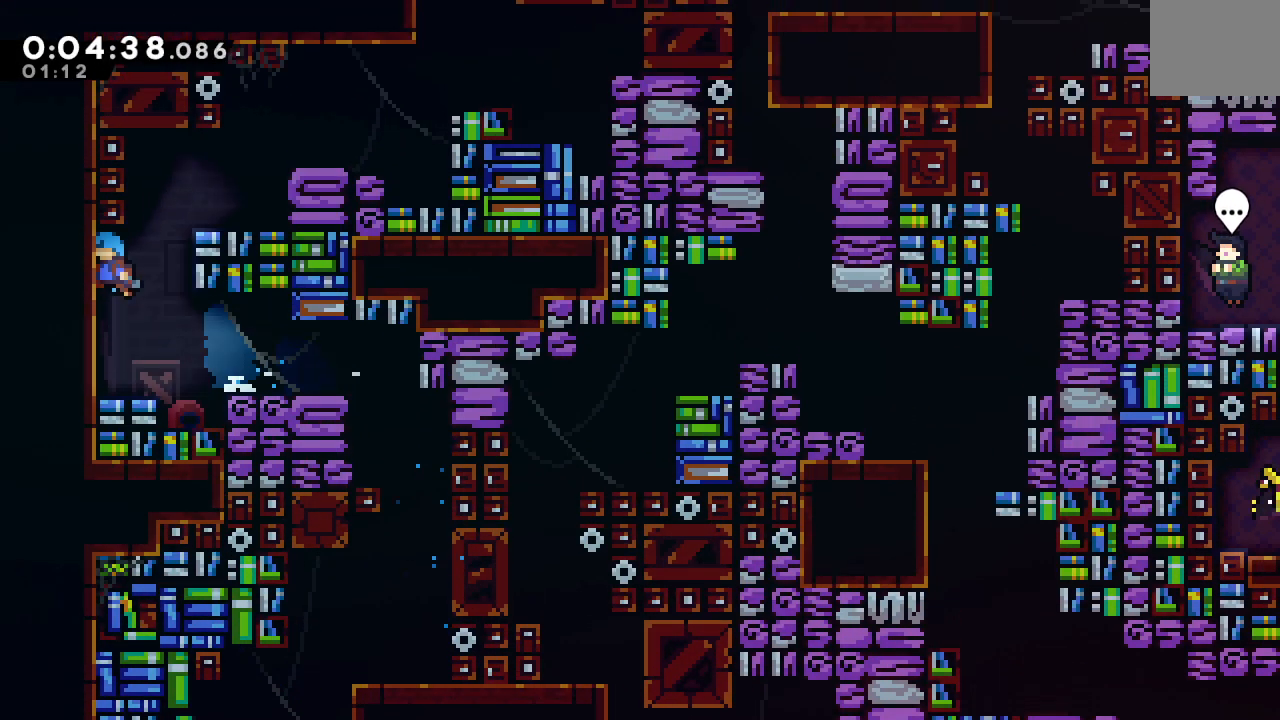
{"buttons": ["DPAD_RIGHT"], "left_stick": "center", "right_stick": "center", "events": [[67, "CIRCLE", "down"], [117, "TRIANGLE", "down"], [150, "DPAD_RIGHT", "down"], [383, "TRIANGLE", "up"], [400, "CIRCLE", "up"]]}
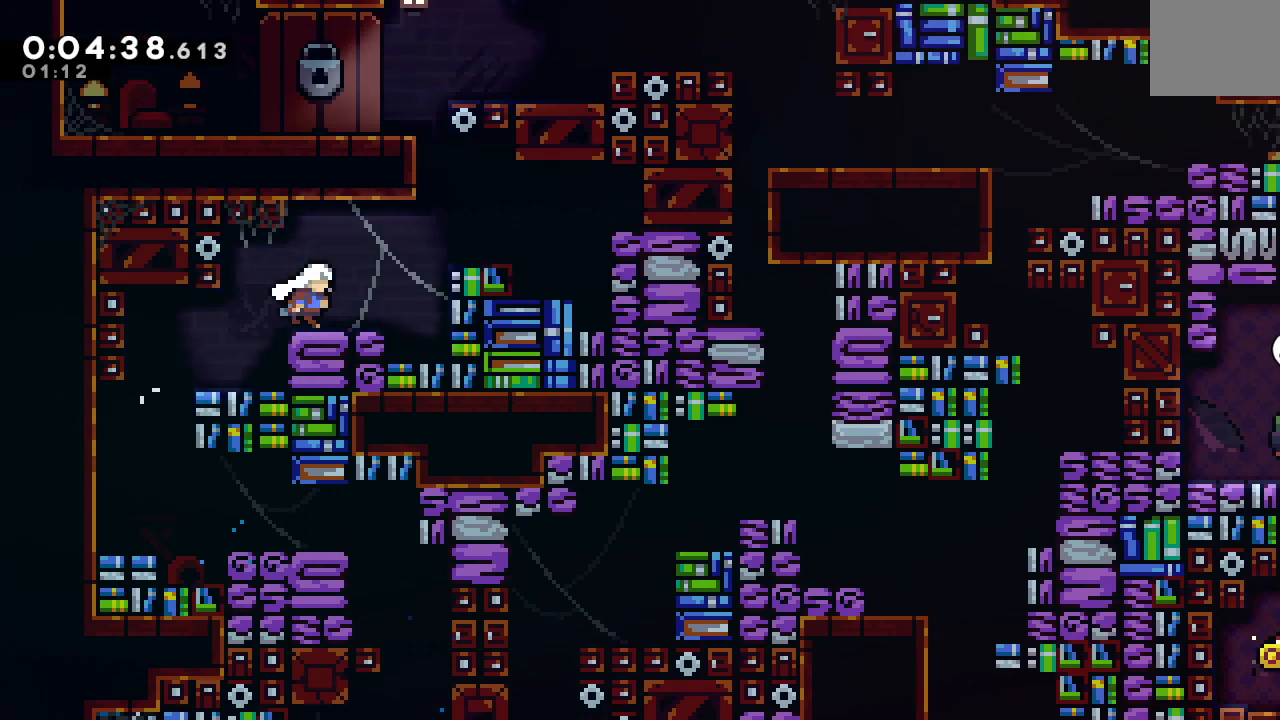
{"buttons": ["R1"], "left_stick": "center", "right_stick": "center", "events": [[133, "CIRCLE", "down"], [317, "DPAD_UP", "down"], [333, "CROSS", "down"], [333, "DPAD_RIGHT", "up"], [367, "R1", "down"], [417, "CROSS", "up"], [450, "DPAD_UP", "up"], [467, "CIRCLE", "up"]]}